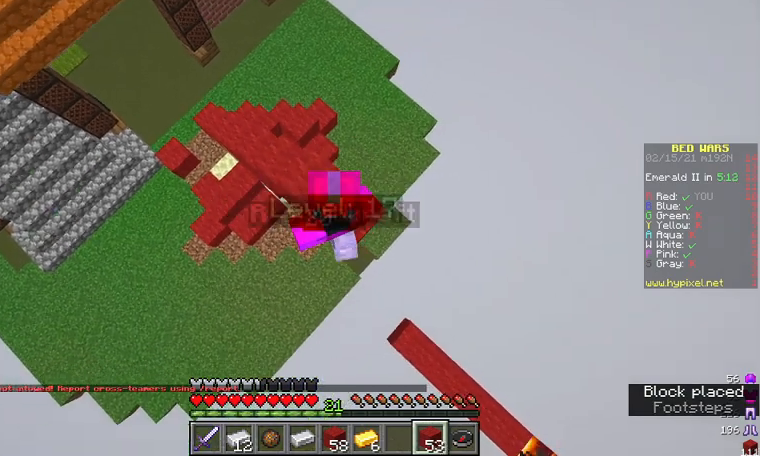
Gameplay with keyboard and mouse; each line is a JSON object with the keys and mouse buttons held at the frame after it. "events" lists presses ("down") and releases ("up") of "a", "d", "s", "w", "mouse_left" and "mouse_right" between this image and that frame as [ms after this image, input, new state], when the widget could be followed in between. "mouse_left", "mouse_right" = the "left", "right" buttons of the "mouse" list. No other keys are recorded. Fast repeated clicks can show as one long hold. Mouse movement is not recorded.
{"keys": ["d", "s"], "mouse": [], "events": [[33, "mouse_right", "up"], [133, "mouse_right", "down"], [233, "mouse_right", "up"], [367, "mouse_right", "down"], [433, "mouse_right", "up"]]}
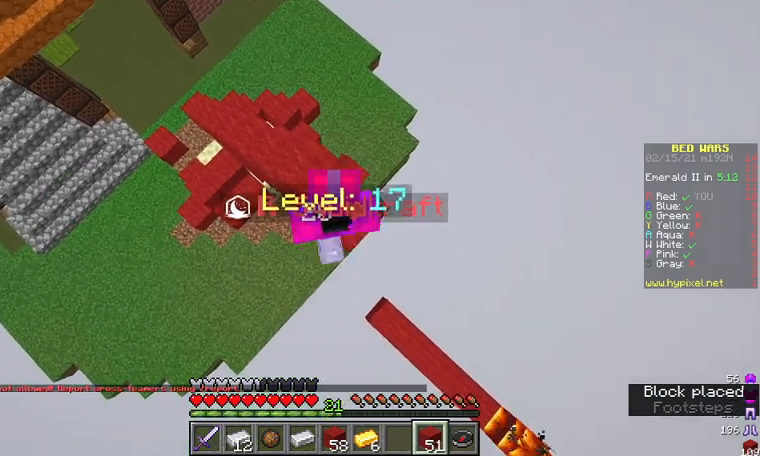
{"keys": ["a", "d"], "mouse": [], "events": [[67, "mouse_right", "down"], [133, "mouse_right", "up"], [233, "mouse_right", "down"], [333, "mouse_right", "up"], [400, "s", "up"], [467, "a", "down"]]}
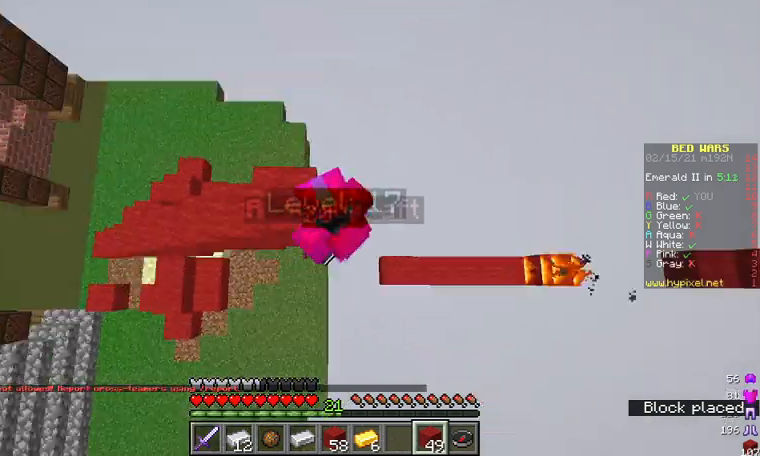
{"keys": ["s"], "mouse": [], "events": [[33, "d", "up"], [300, "s", "down"], [433, "a", "up"]]}
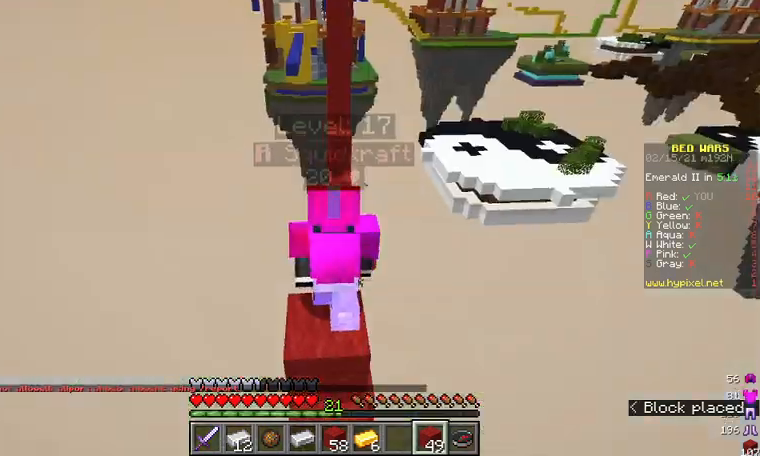
{"keys": ["w"], "mouse": [], "events": [[233, "s", "up"], [367, "w", "down"]]}
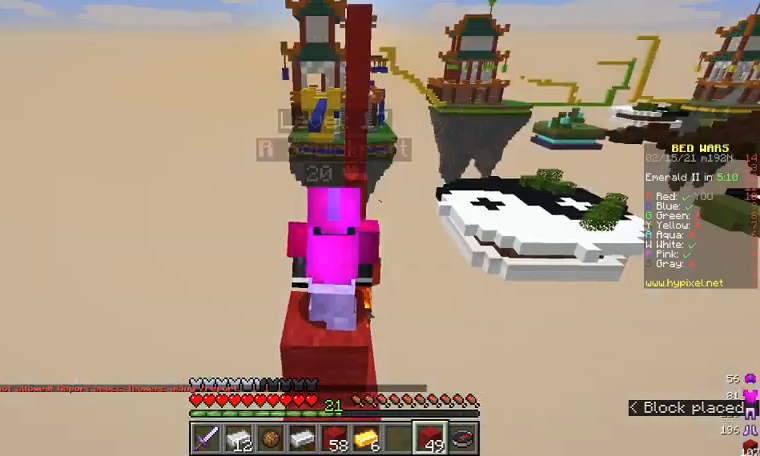
{"keys": ["d", "w"], "mouse": [], "events": [[167, "d", "down"]]}
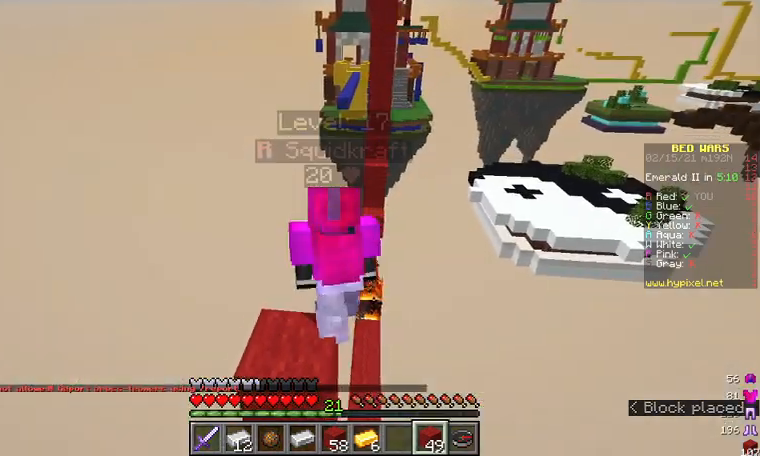
{"keys": ["w"], "mouse": [], "events": [[267, "d", "up"]]}
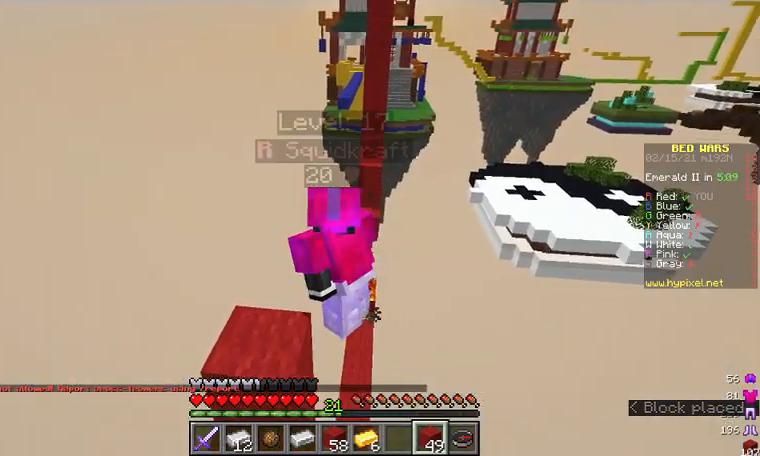
{"keys": ["w"], "mouse": [], "events": [[33, "a", "down"], [333, "a", "up"]]}
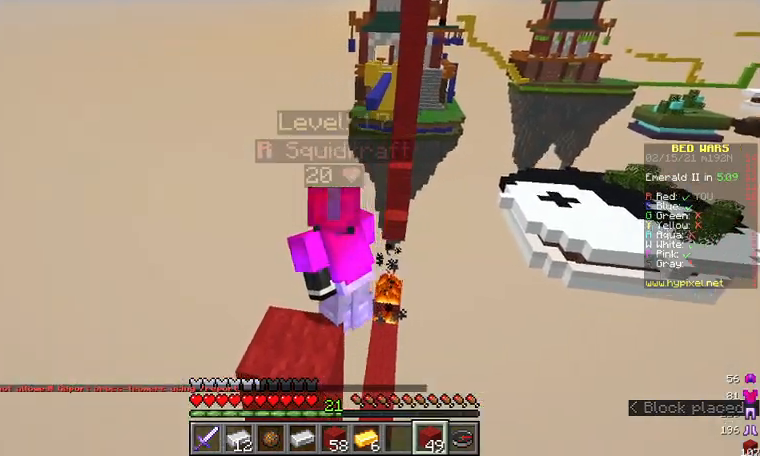
{"keys": ["d"], "mouse": [], "events": [[67, "d", "down"], [333, "w", "up"]]}
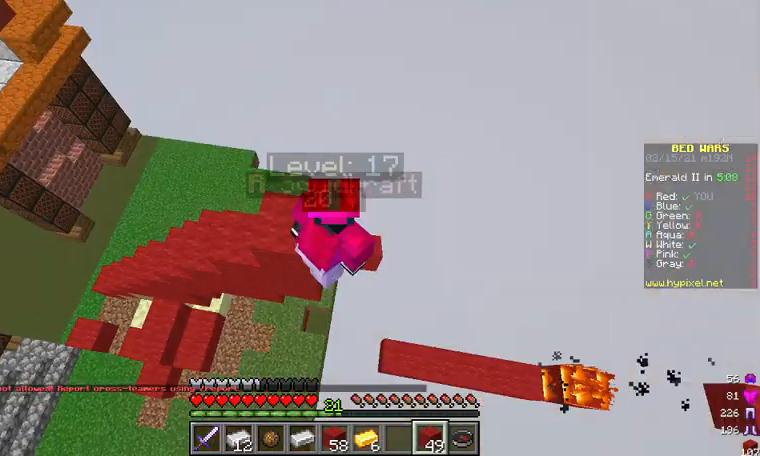
{"keys": ["d", "s"], "mouse": [], "events": [[100, "s", "down"], [300, "mouse_right", "down"], [433, "mouse_right", "up"]]}
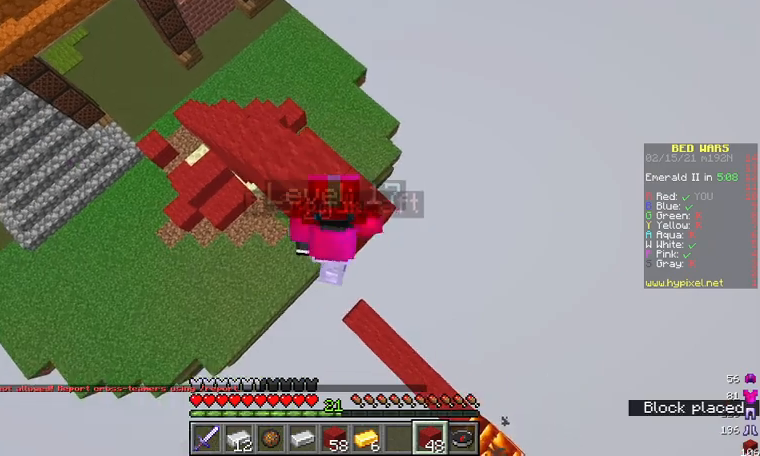
{"keys": ["d", "s"], "mouse": [], "events": [[367, "mouse_right", "down"], [467, "mouse_right", "up"]]}
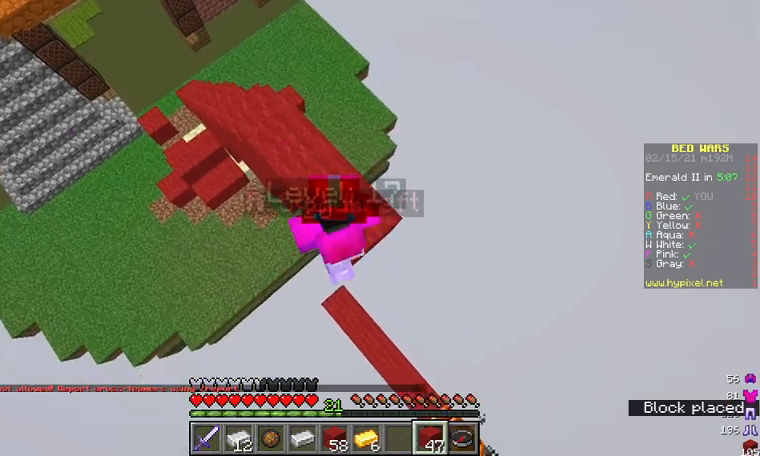
{"keys": ["d", "s"], "mouse": ["right"], "events": [[400, "mouse_right", "down"]]}
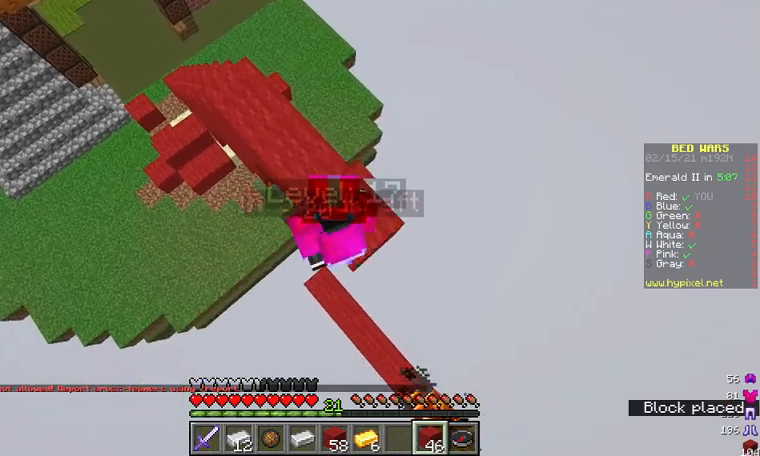
{"keys": ["a", "d", "s"], "mouse": [], "events": [[33, "mouse_right", "up"], [367, "a", "down"], [400, "mouse_right", "down"], [500, "mouse_right", "up"]]}
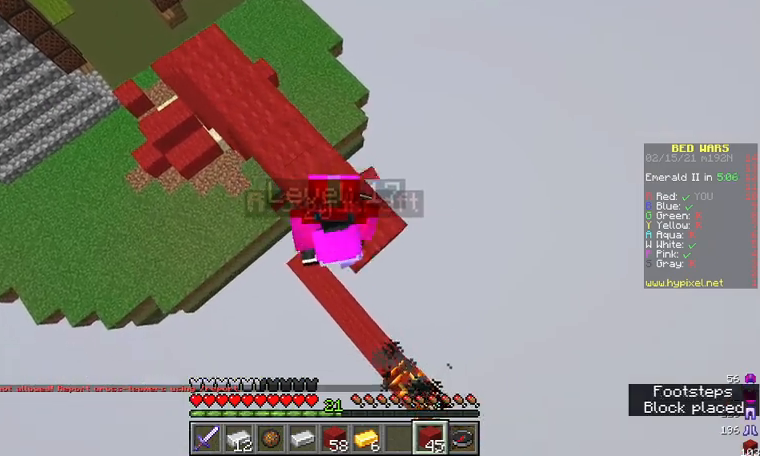
{"keys": ["a", "d", "s"], "mouse": ["right"], "events": [[133, "mouse_right", "down"], [433, "mouse_right", "up"], [467, "mouse_right", "down"]]}
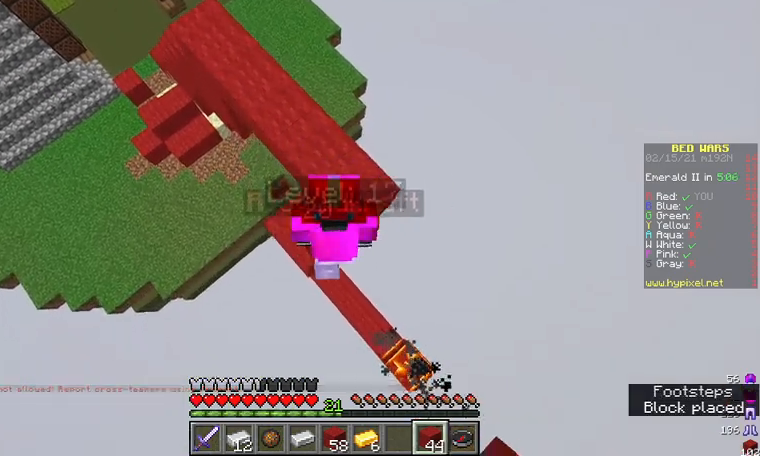
{"keys": ["a", "d", "s"], "mouse": ["right"], "events": [[67, "mouse_right", "up"], [167, "mouse_right", "down"], [267, "mouse_right", "up"], [467, "mouse_right", "down"]]}
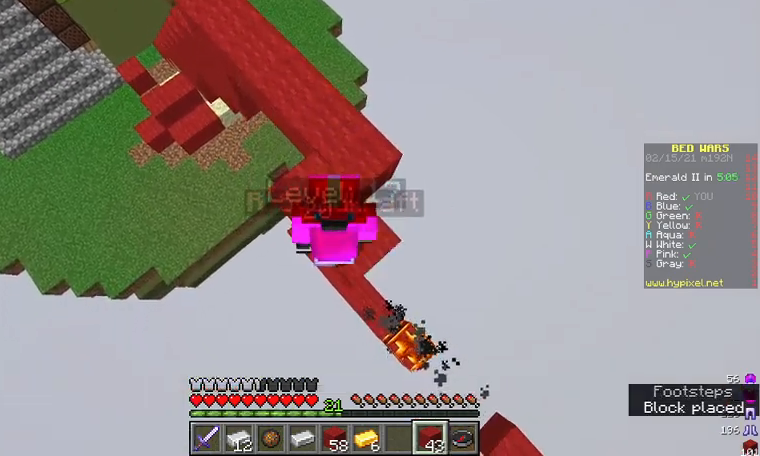
{"keys": ["d", "s"], "mouse": [], "events": [[67, "mouse_right", "up"], [167, "a", "up"]]}
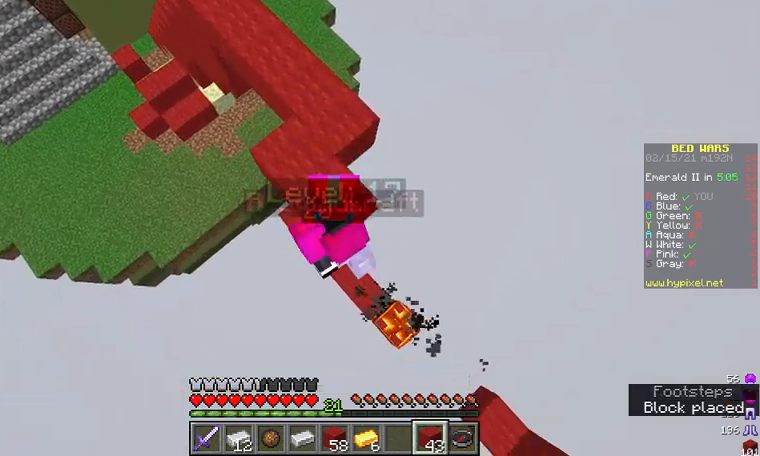
{"keys": ["d", "s"], "mouse": [], "events": [[67, "mouse_right", "down"], [200, "mouse_right", "up"]]}
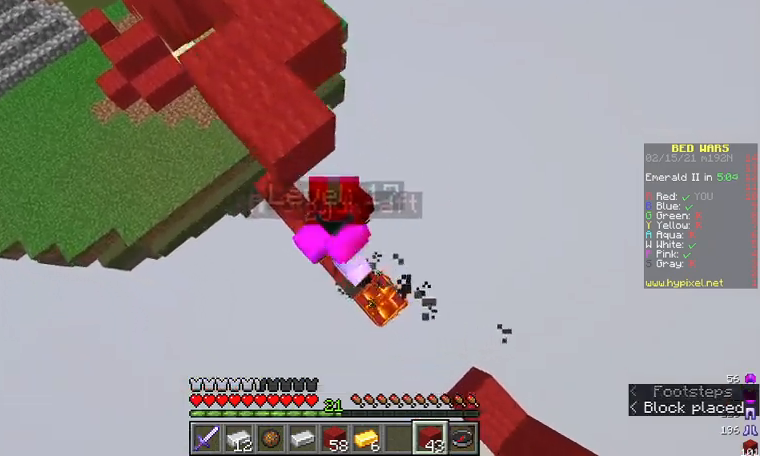
{"keys": [], "mouse": [], "events": [[33, "mouse_right", "down"], [167, "mouse_right", "up"], [200, "d", "up"], [200, "s", "up"]]}
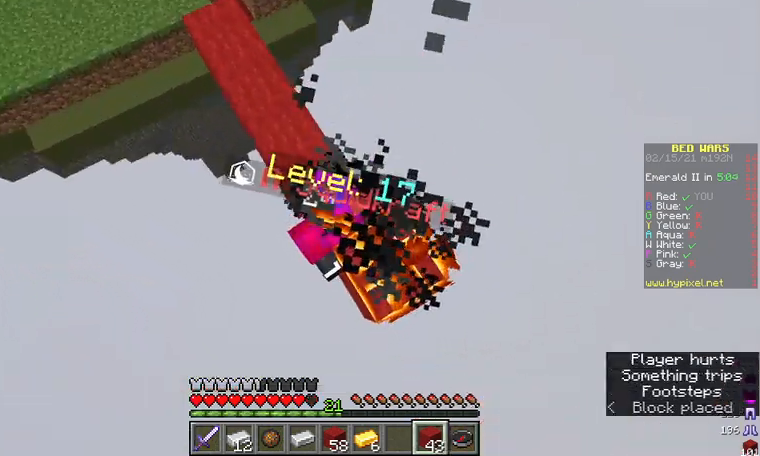
{"keys": [], "mouse": [], "events": [[167, "mouse_left", "down"], [267, "mouse_left", "up"], [367, "mouse_left", "down"], [467, "mouse_left", "up"]]}
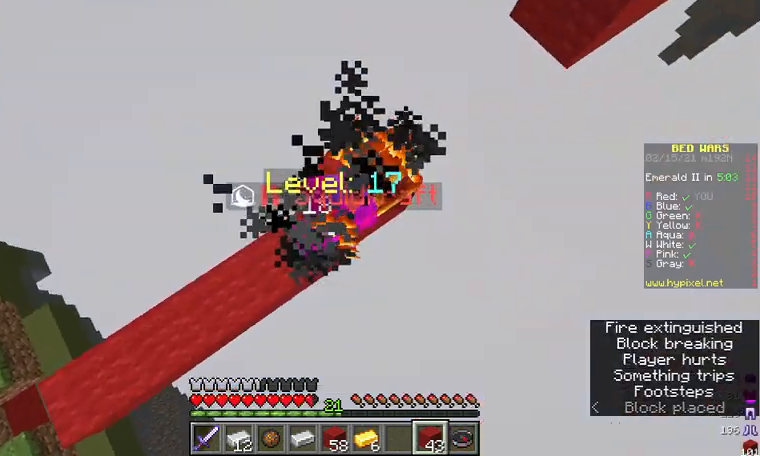
{"keys": [], "mouse": ["left"], "events": [[200, "mouse_left", "down"]]}
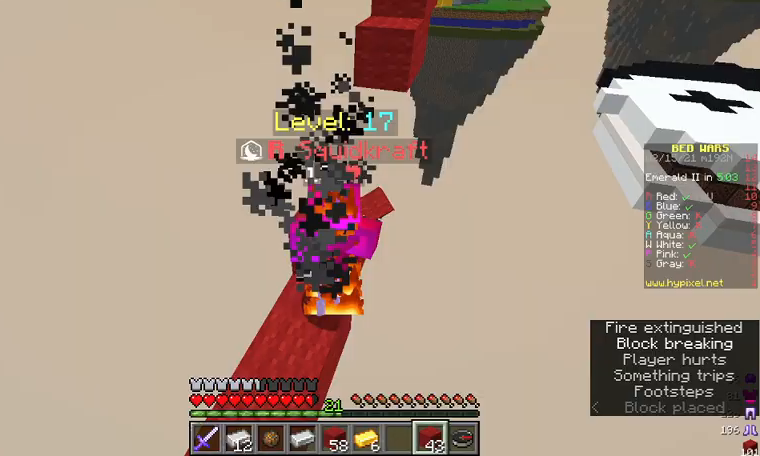
{"keys": [], "mouse": [], "events": [[67, "a", "down"], [167, "mouse_left", "up"], [200, "a", "up"], [367, "s", "down"], [500, "s", "up"]]}
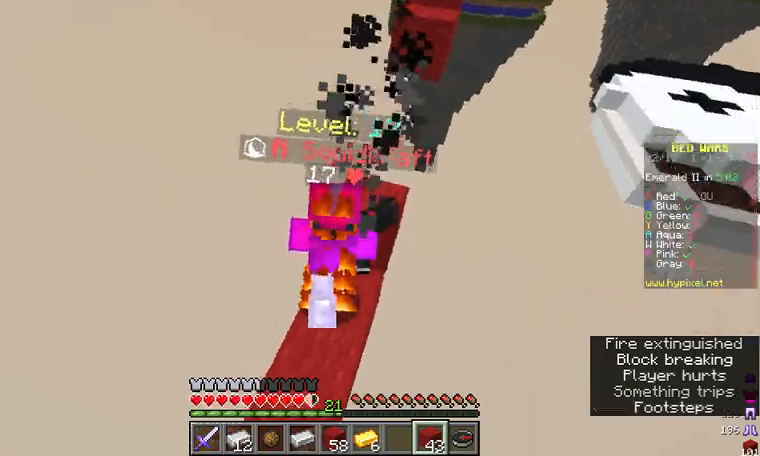
{"keys": [], "mouse": [], "events": []}